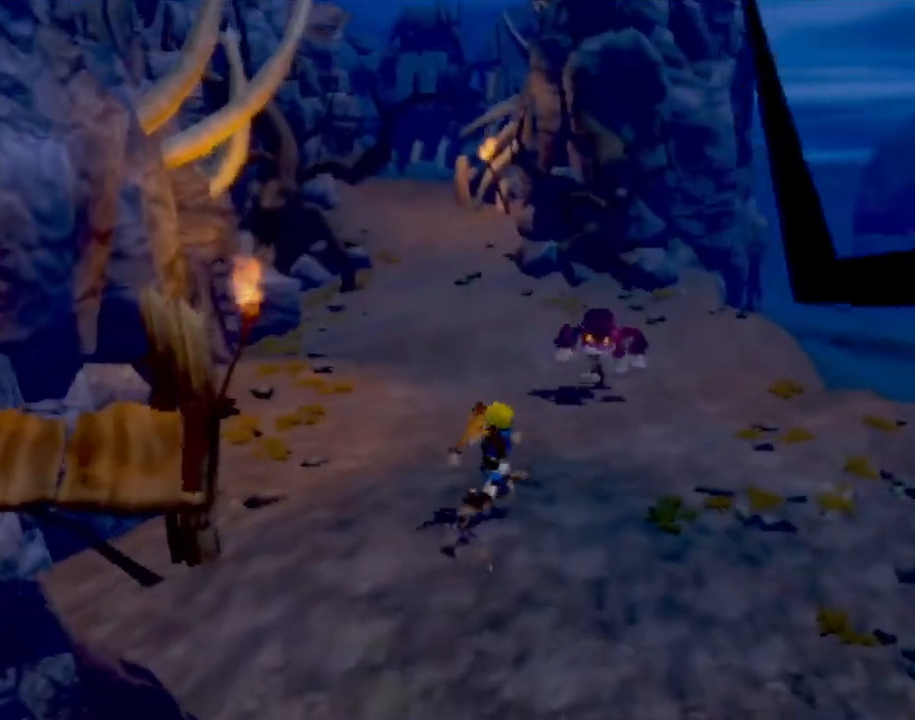
Gameplay with a controller (PlayStation layout); each line is a JSON object with the inputs held at the frame after it. "events" lists button and stick changes between this image and that frame as [ms after this image, input, new state], when the widget could be followed in between. Not read: L3 R3 right_stick.
{"buttons": ["SQUARE"], "left_stick": "up", "events": [[251, "SQUARE", "down"], [401, "SQUARE", "up"], [501, "SQUARE", "down"]]}
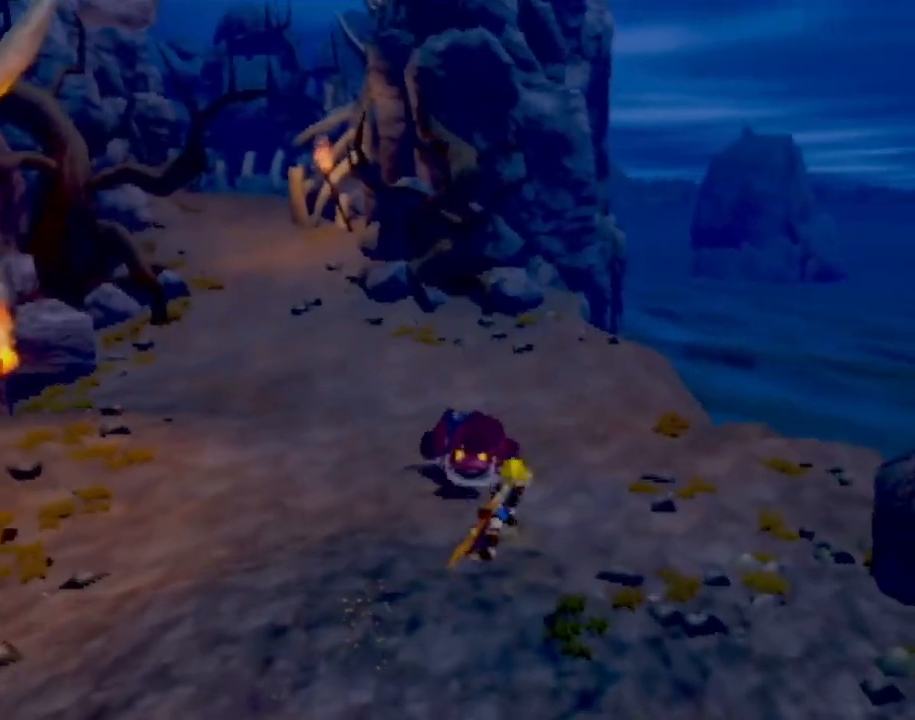
{"buttons": [], "left_stick": "up", "events": [[100, "SQUARE", "up"], [183, "SQUARE", "down"], [300, "SQUARE", "up"], [300, "left_stick", "right"], [500, "left_stick", "up"]]}
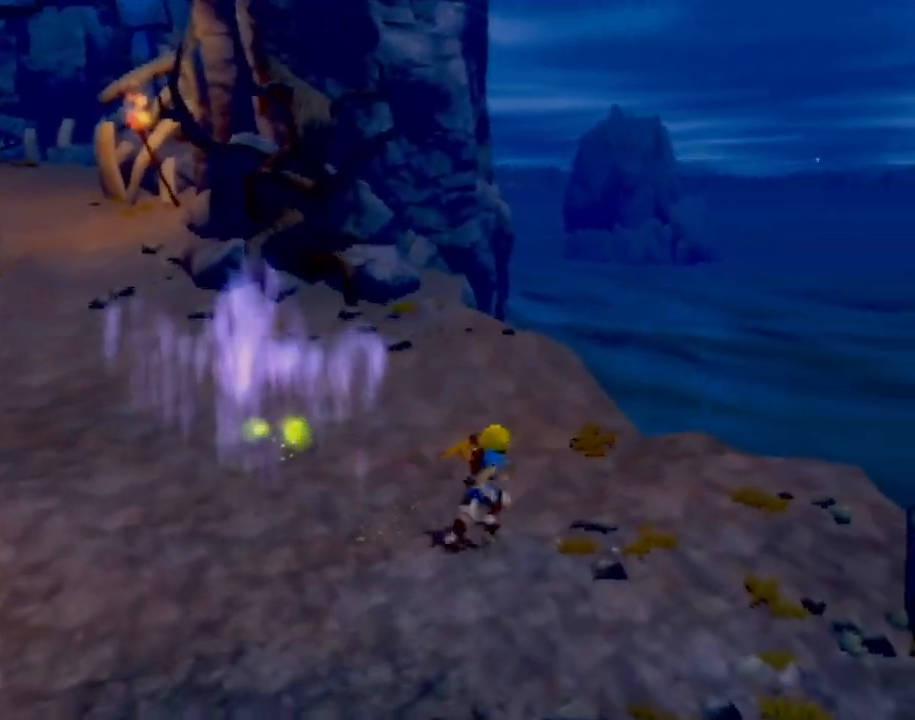
{"buttons": [], "left_stick": "left", "events": [[50, "left_stick", "up-left"], [184, "left_stick", "left"]]}
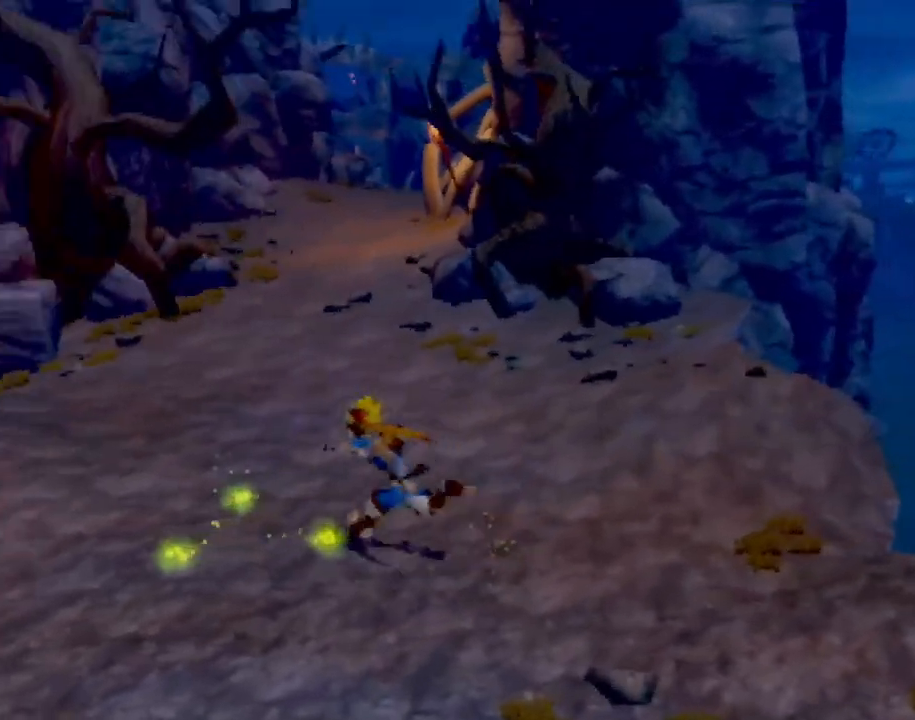
{"buttons": ["L1"], "left_stick": "up", "events": [[133, "left_stick", "up"], [484, "L1", "down"]]}
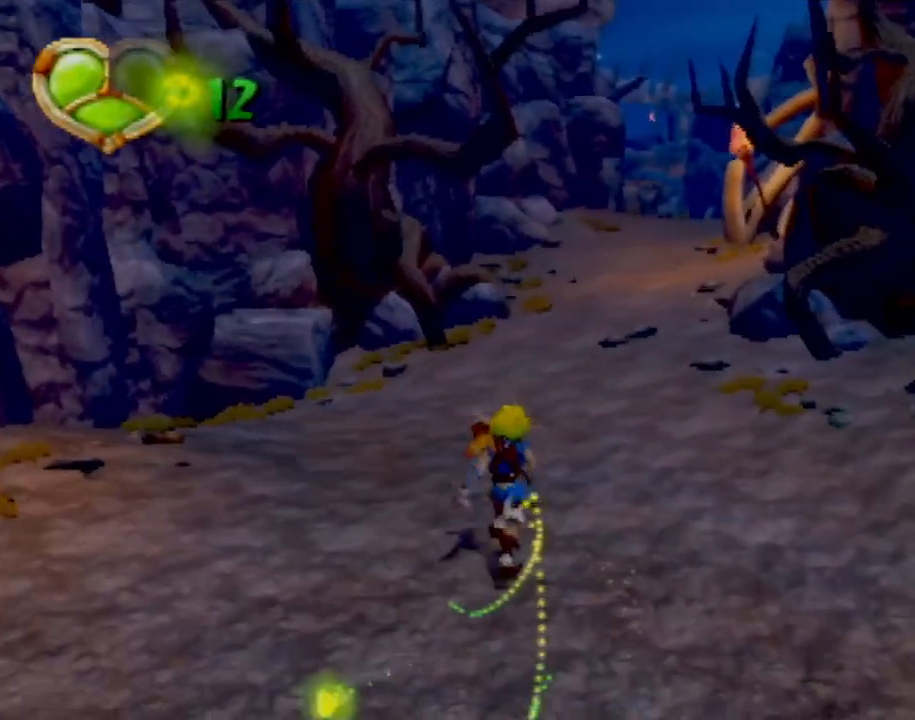
{"buttons": [], "left_stick": "up", "events": [[134, "CROSS", "down"], [150, "L1", "up"], [234, "CROSS", "up"], [284, "CROSS", "down"], [417, "CROSS", "up"]]}
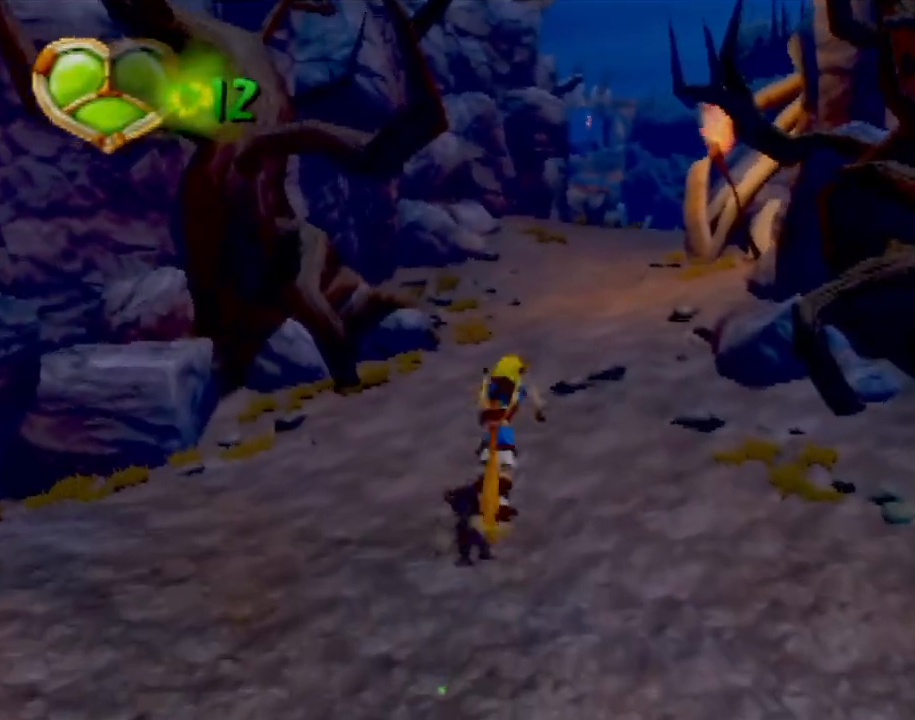
{"buttons": ["L1"], "left_stick": "up", "events": [[434, "L1", "down"]]}
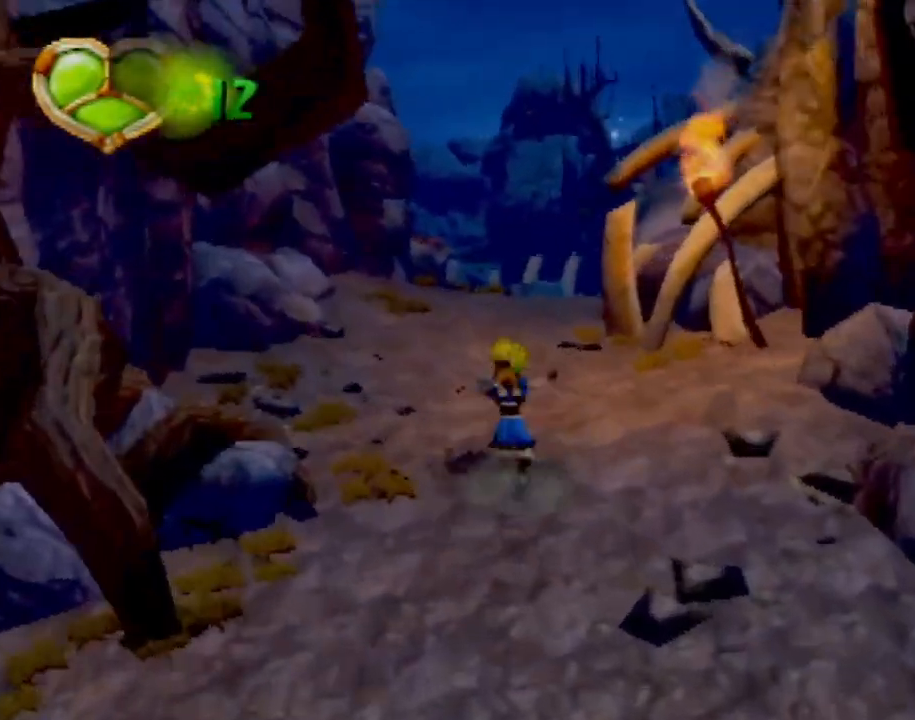
{"buttons": [], "left_stick": "up-right", "events": [[17, "L1", "up"], [50, "CROSS", "down"], [134, "CROSS", "up"], [217, "CROSS", "down"], [317, "CROSS", "up"], [401, "left_stick", "up-right"]]}
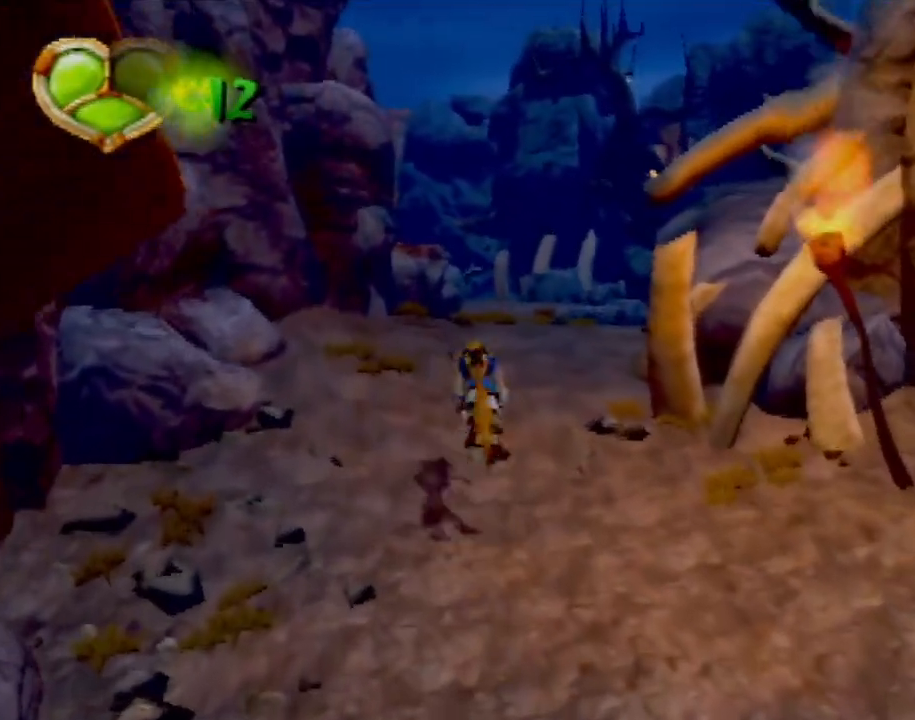
{"buttons": [], "left_stick": "up-right", "events": []}
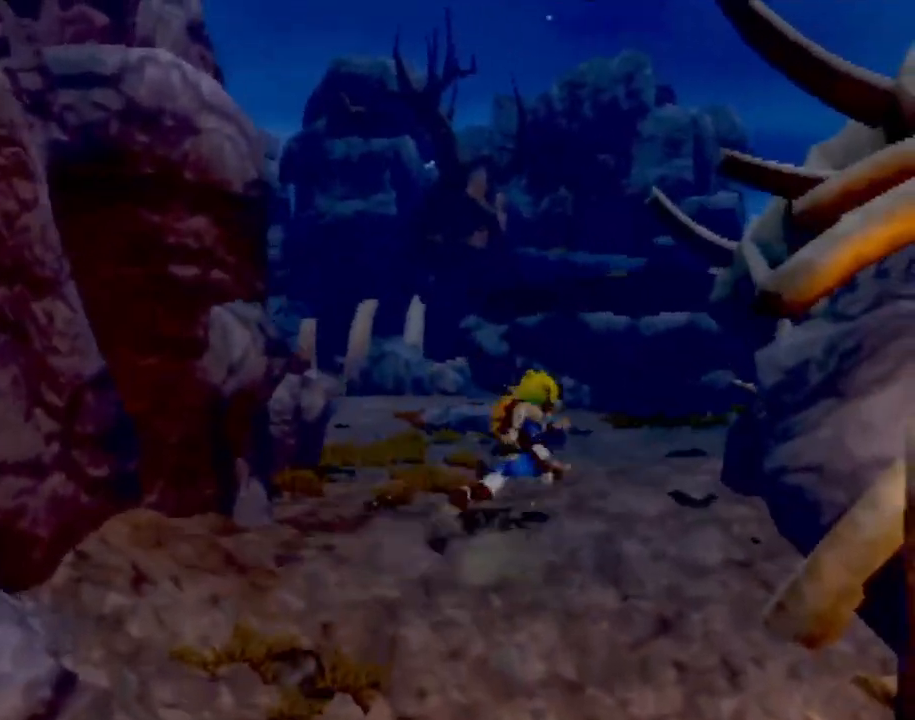
{"buttons": [], "left_stick": "up", "events": [[17, "left_stick", "up"]]}
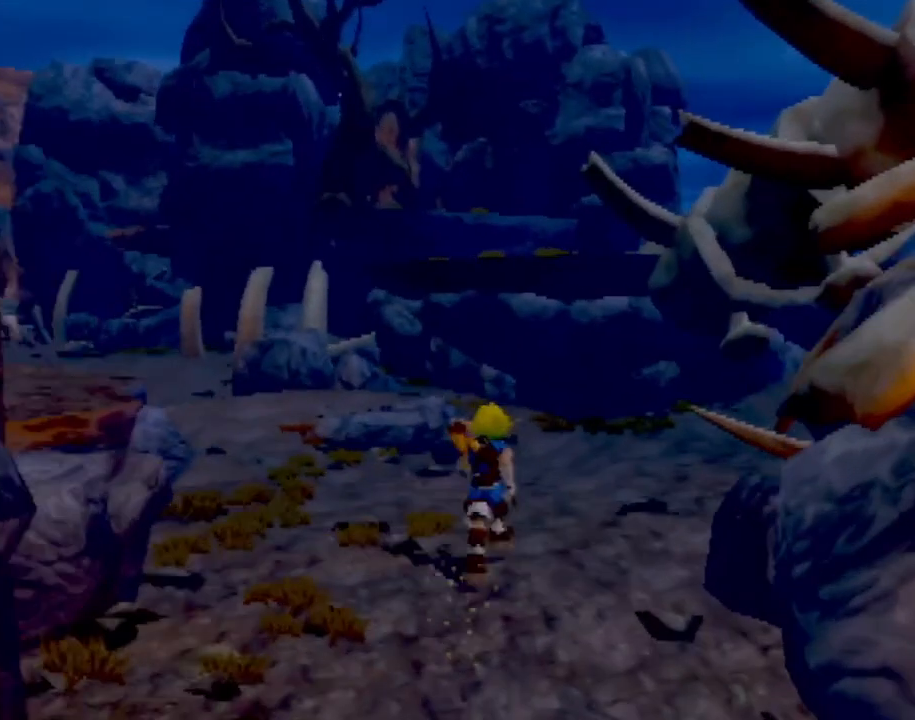
{"buttons": [], "left_stick": "up", "events": []}
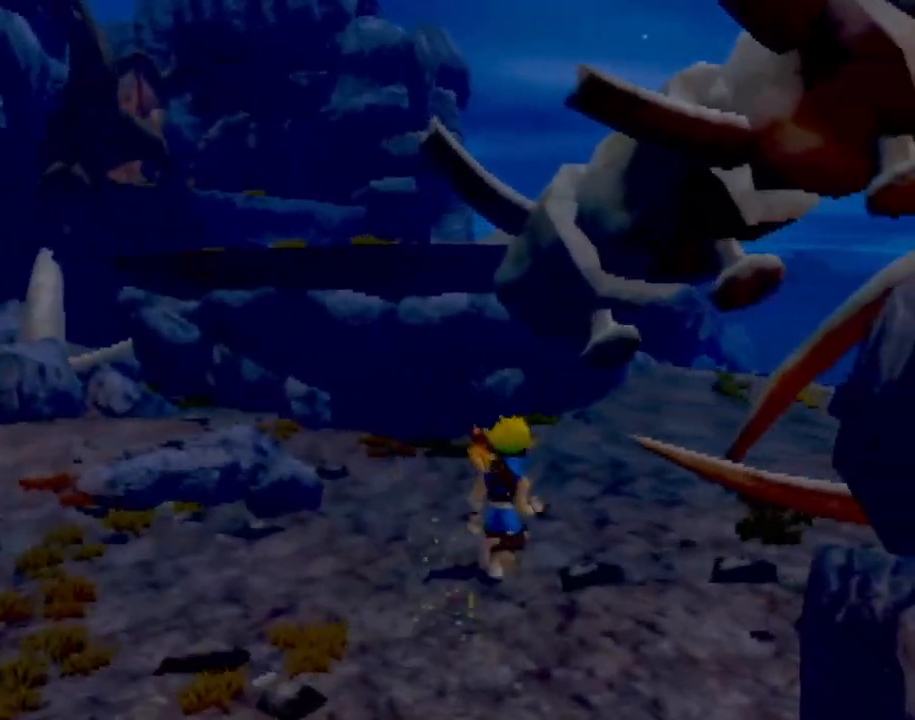
{"buttons": [], "left_stick": "up-left", "events": [[367, "left_stick", "up-left"]]}
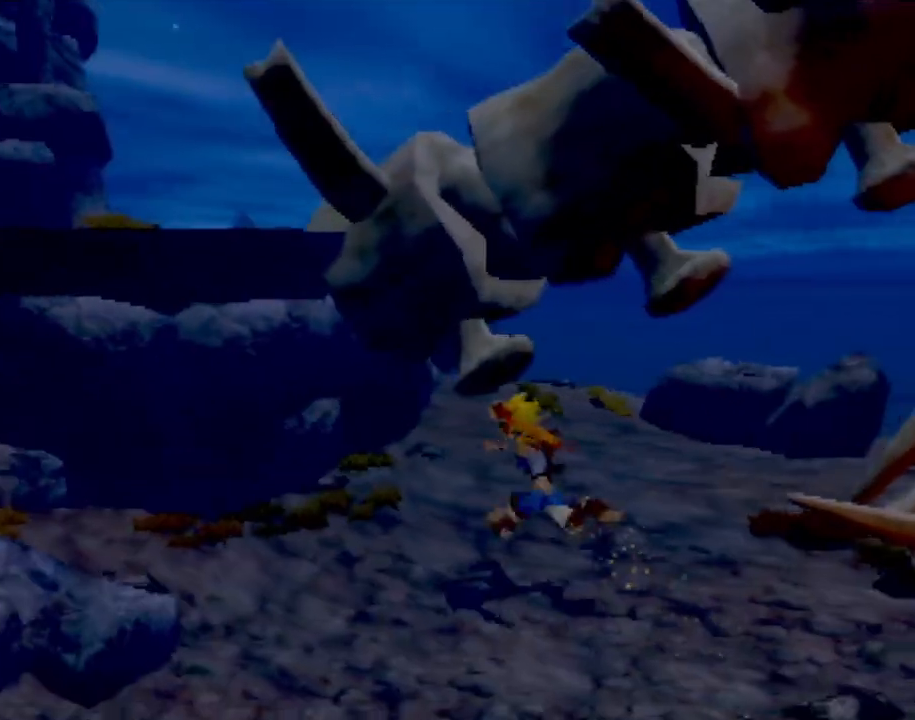
{"buttons": ["L1"], "left_stick": "up-left", "events": [[33, "left_stick", "left"], [350, "left_stick", "up-left"], [484, "L1", "down"]]}
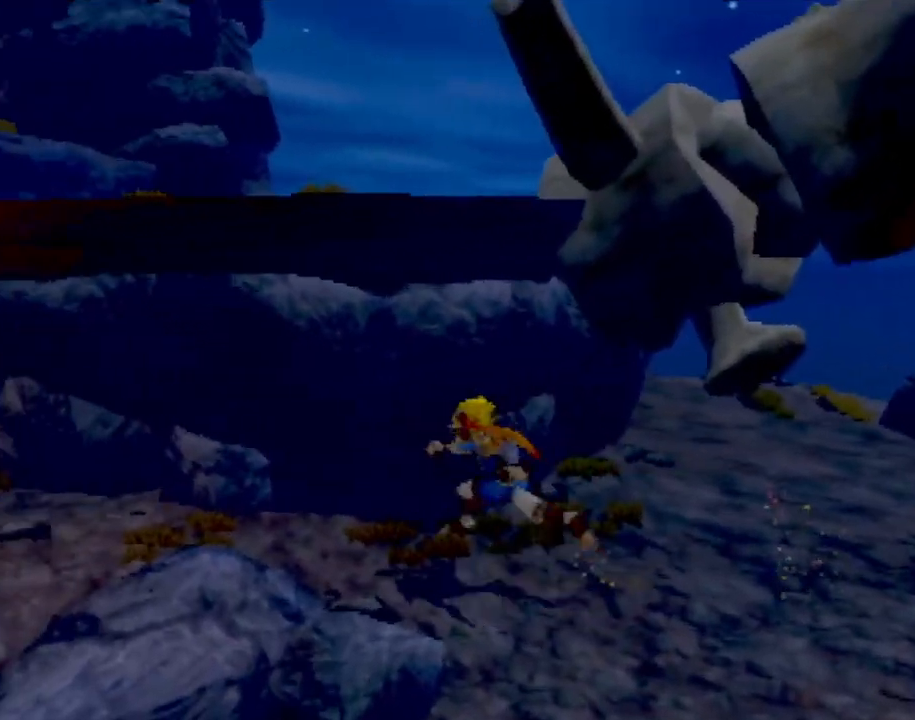
{"buttons": [], "left_stick": "left", "events": [[34, "left_stick", "center"], [117, "CROSS", "down"], [417, "L1", "up"], [417, "left_stick", "left"], [451, "CROSS", "up"]]}
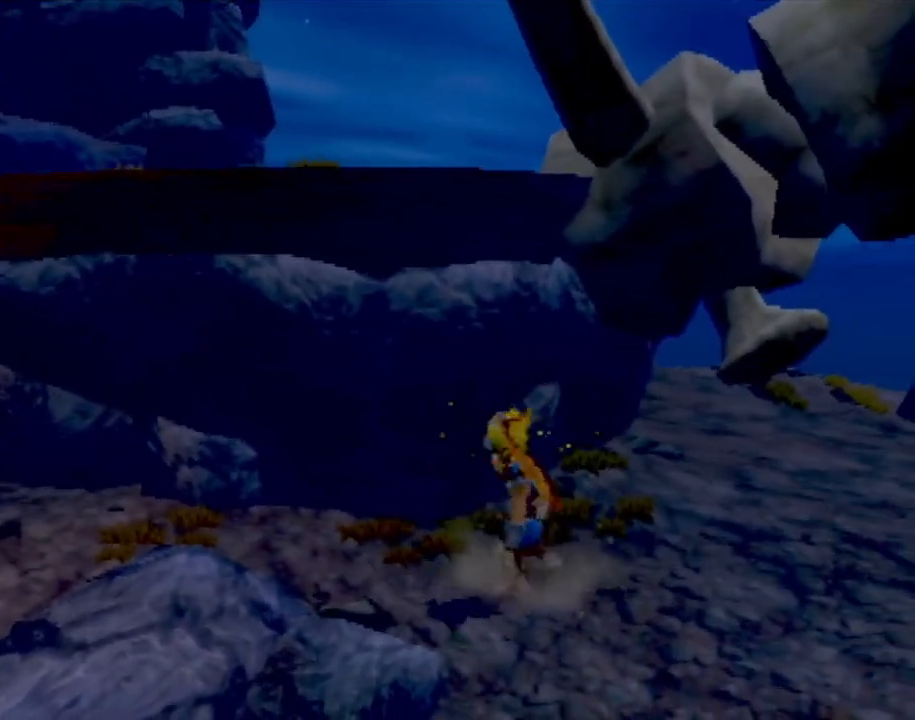
{"buttons": [], "left_stick": "down-left", "events": [[167, "left_stick", "down-left"]]}
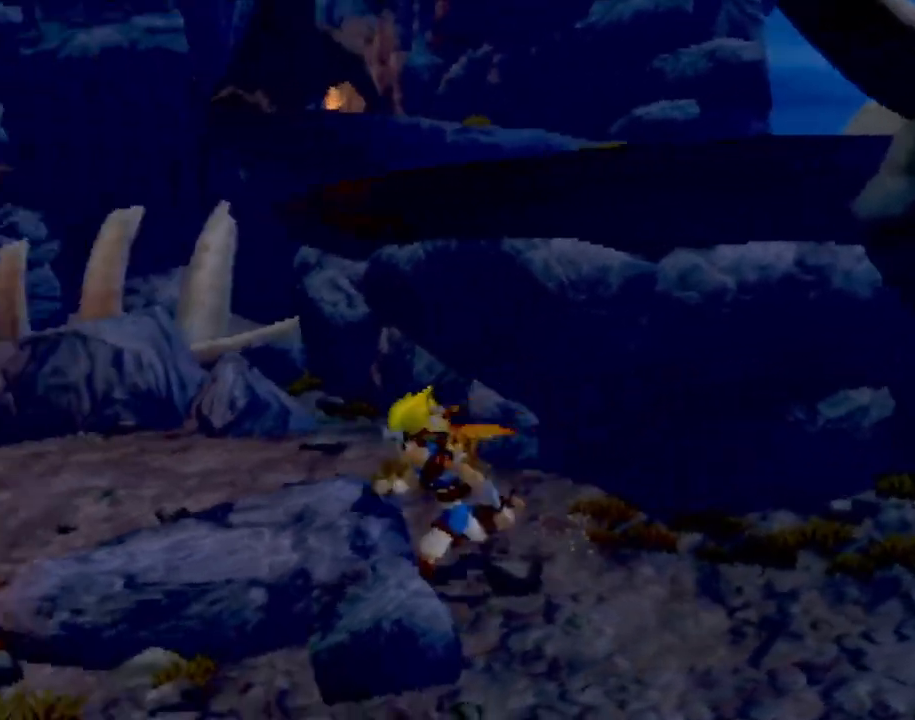
{"buttons": [], "left_stick": "down-left", "events": []}
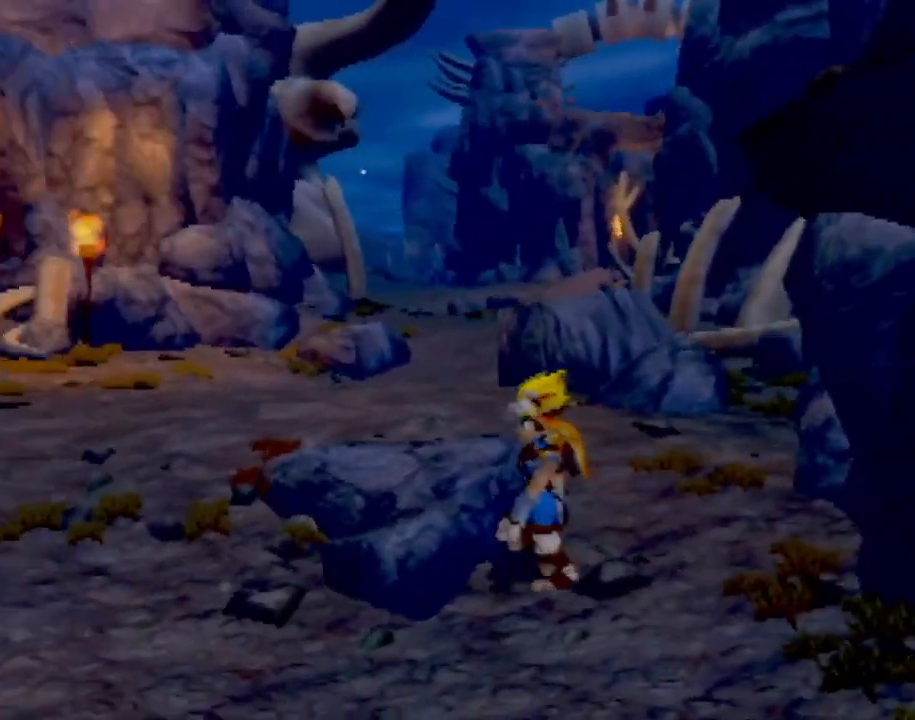
{"buttons": [], "left_stick": "up-left", "events": [[317, "left_stick", "left"], [434, "left_stick", "up-left"]]}
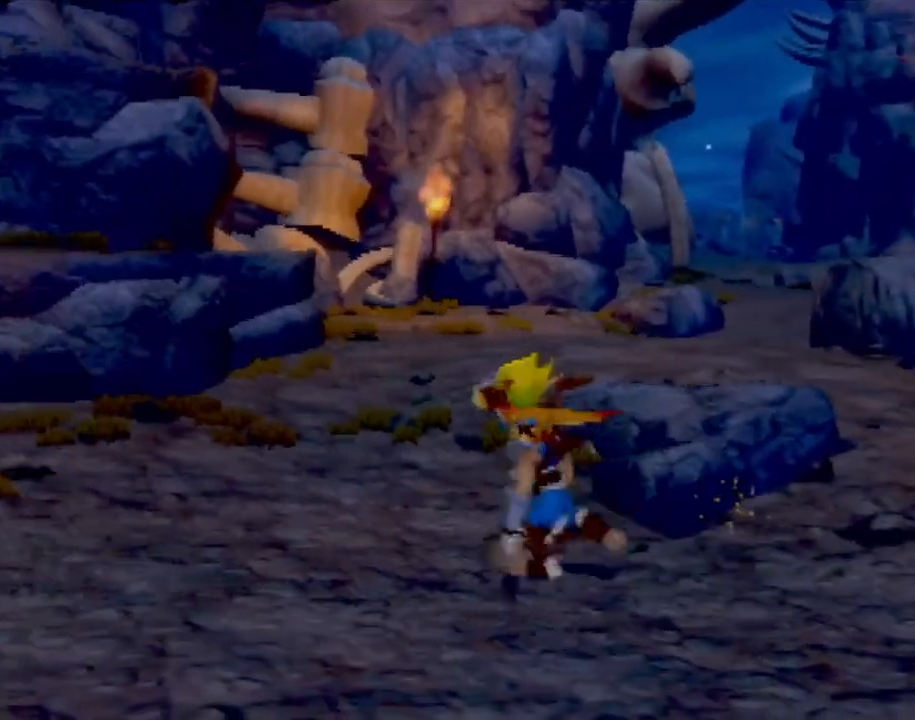
{"buttons": [], "left_stick": "up", "events": [[384, "left_stick", "up"]]}
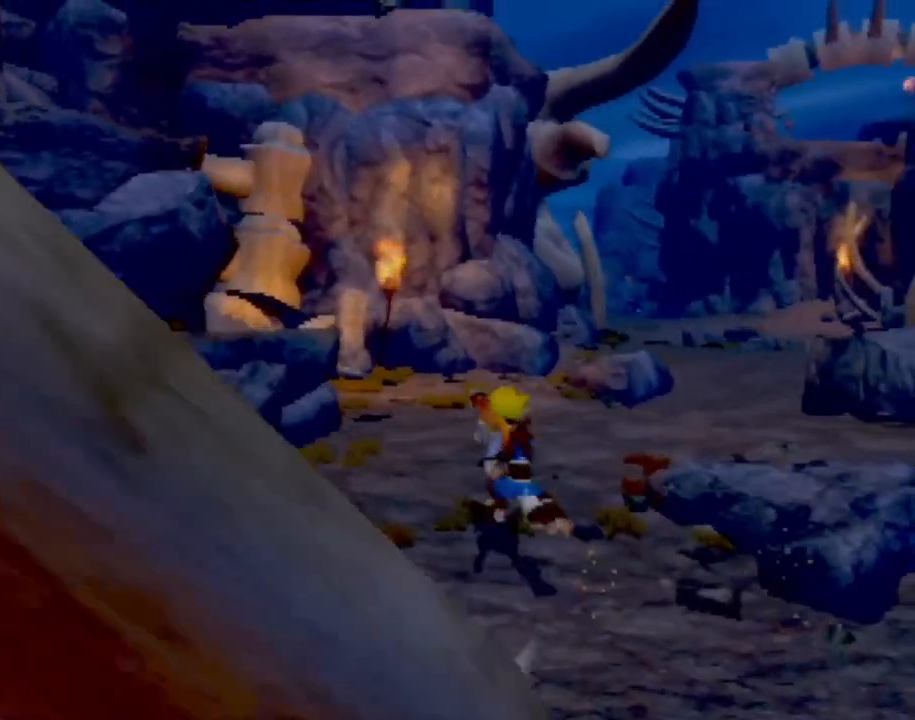
{"buttons": [], "left_stick": "up-right", "events": [[200, "left_stick", "up-right"]]}
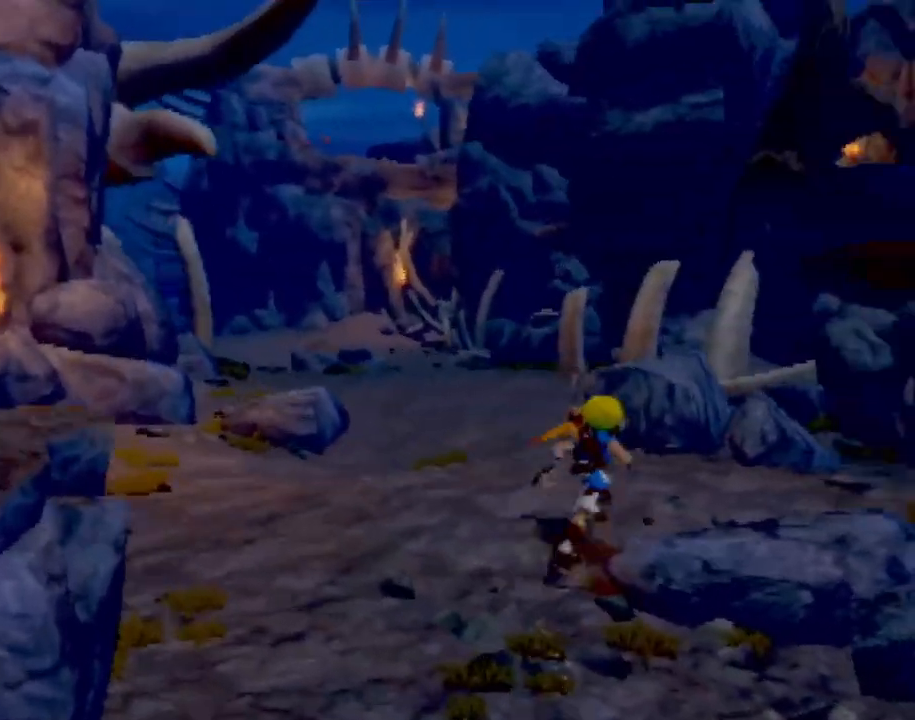
{"buttons": [], "left_stick": "center", "events": [[484, "left_stick", "center"]]}
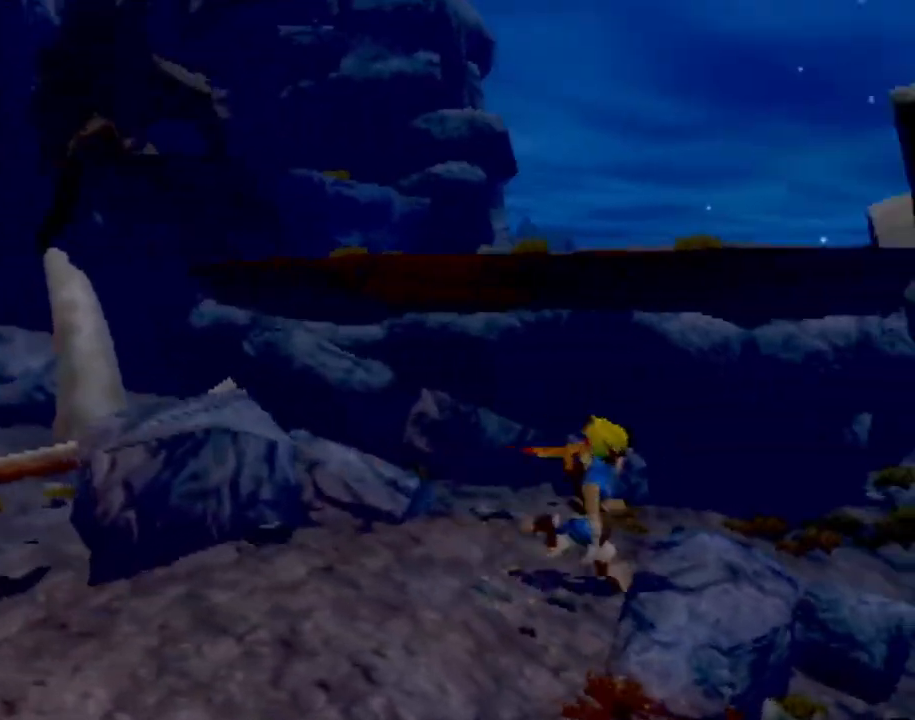
{"buttons": ["L1"], "left_stick": "center", "events": [[467, "L1", "down"]]}
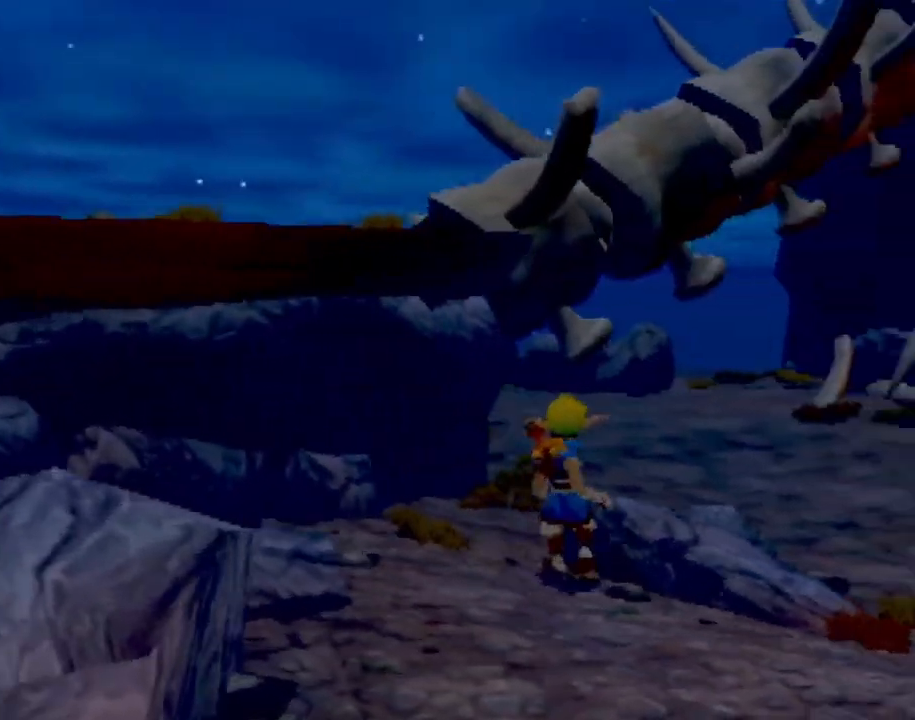
{"buttons": ["CROSS"], "left_stick": "left", "events": [[167, "CROSS", "down"], [251, "left_stick", "left"], [384, "L1", "up"]]}
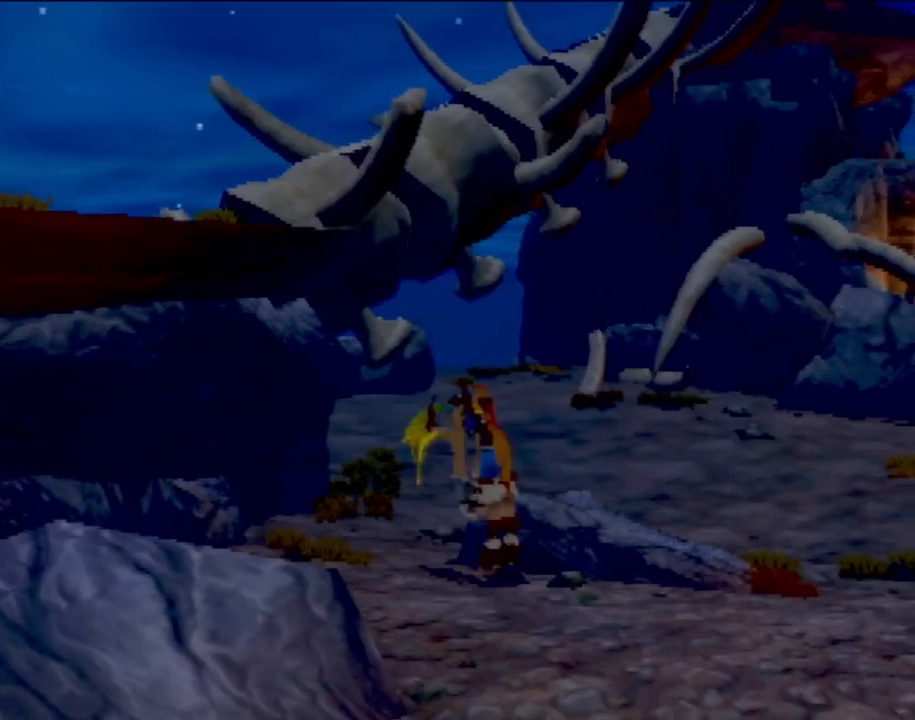
{"buttons": [], "left_stick": "up-left", "events": [[250, "CROSS", "up"], [317, "left_stick", "up-left"], [350, "CIRCLE", "down"], [467, "CIRCLE", "up"]]}
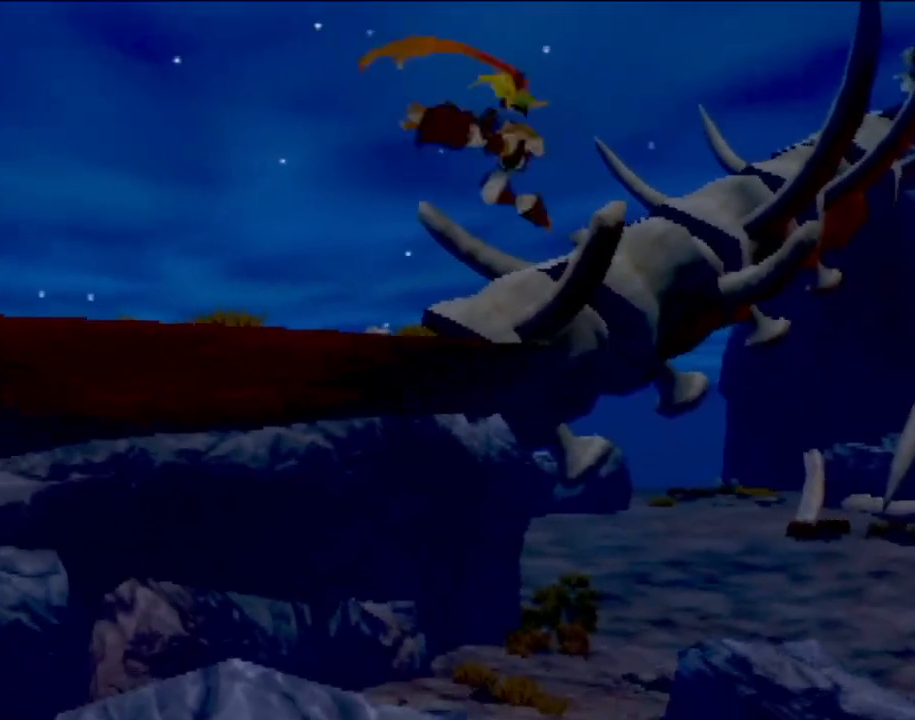
{"buttons": [], "left_stick": "up-right", "events": [[483, "left_stick", "up-right"]]}
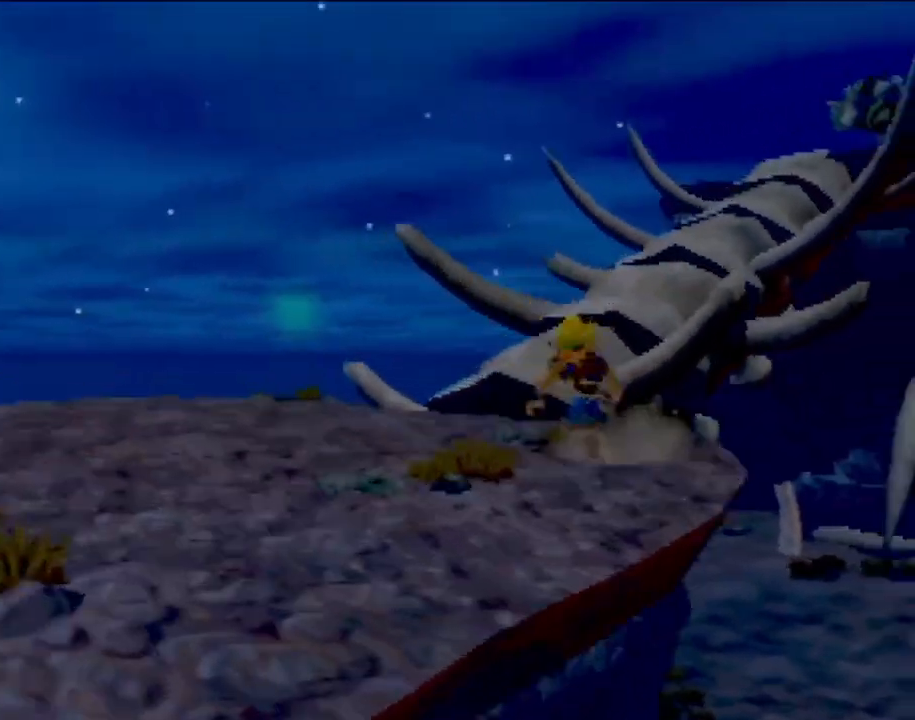
{"buttons": [], "left_stick": "center", "events": [[117, "left_stick", "center"]]}
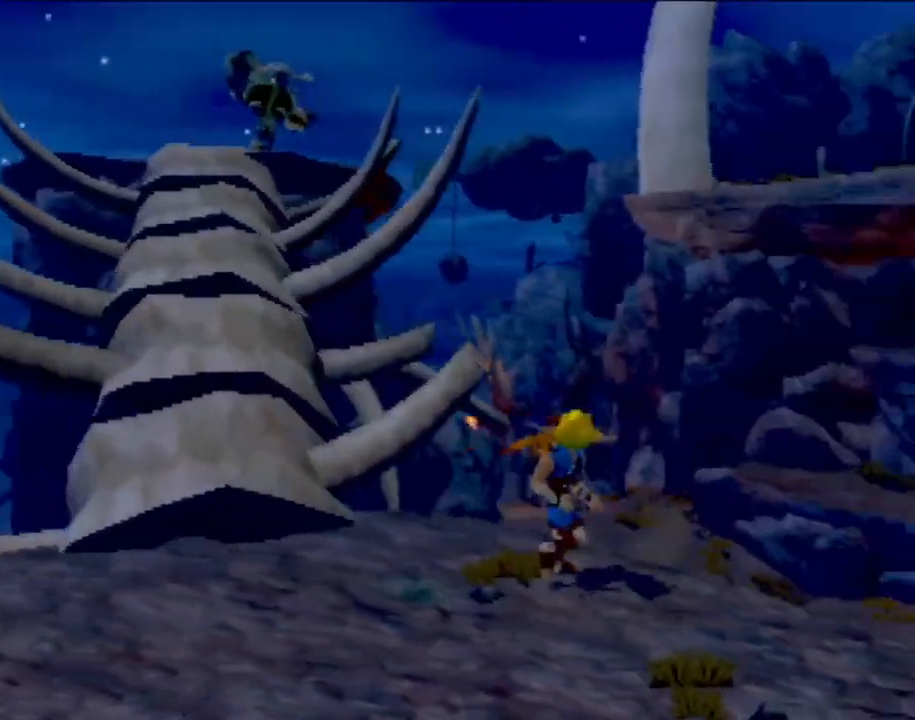
{"buttons": [], "left_stick": "down-right", "events": [[400, "left_stick", "right"], [450, "left_stick", "down-right"]]}
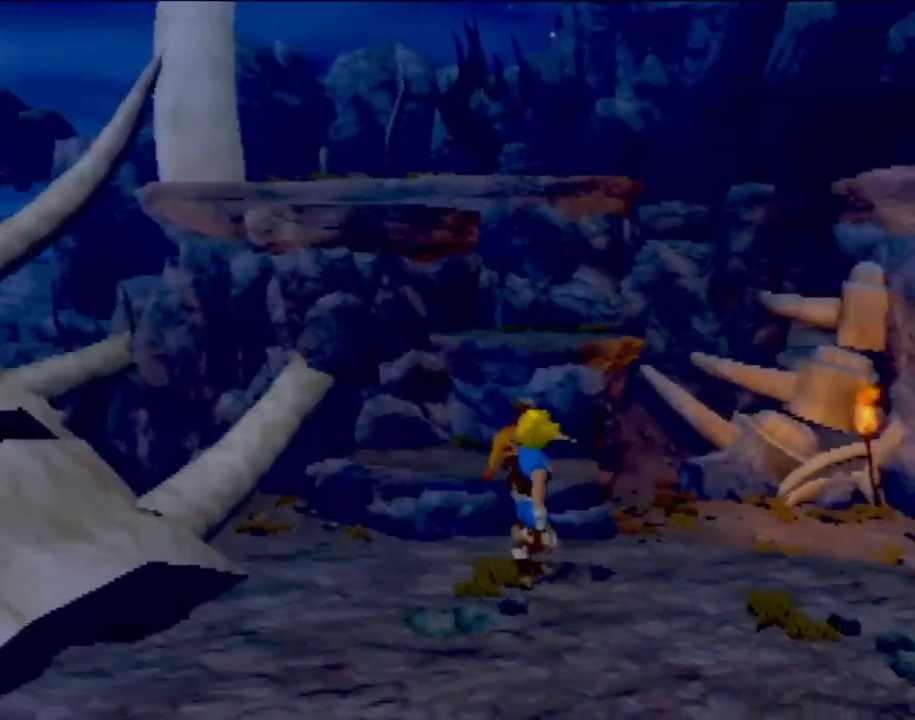
{"buttons": [], "left_stick": "center", "events": [[184, "left_stick", "center"]]}
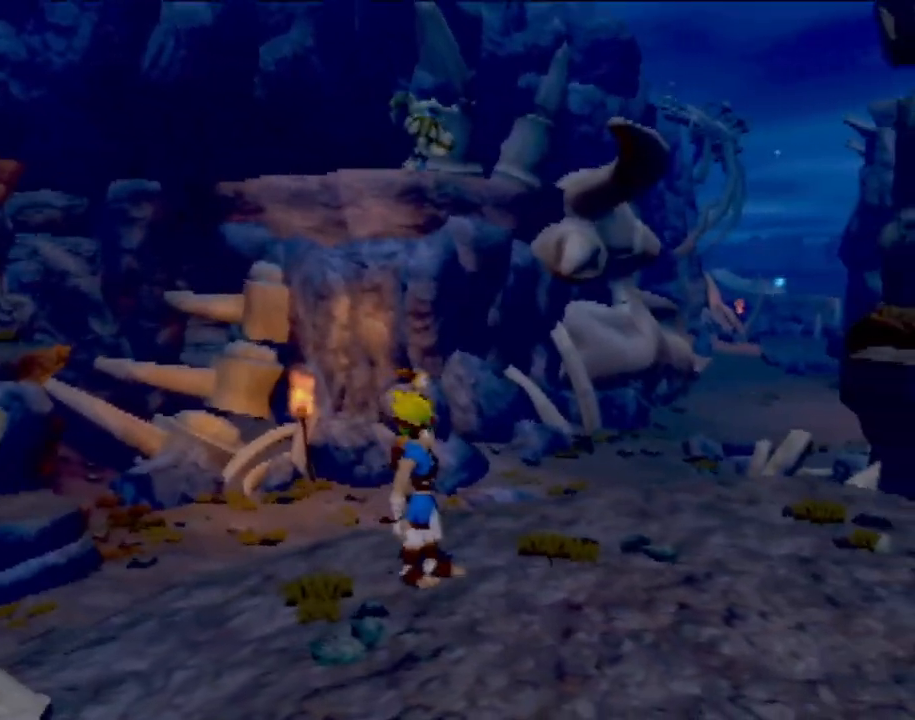
{"buttons": [], "left_stick": "center", "events": [[116, "left_stick", "right"], [467, "left_stick", "center"]]}
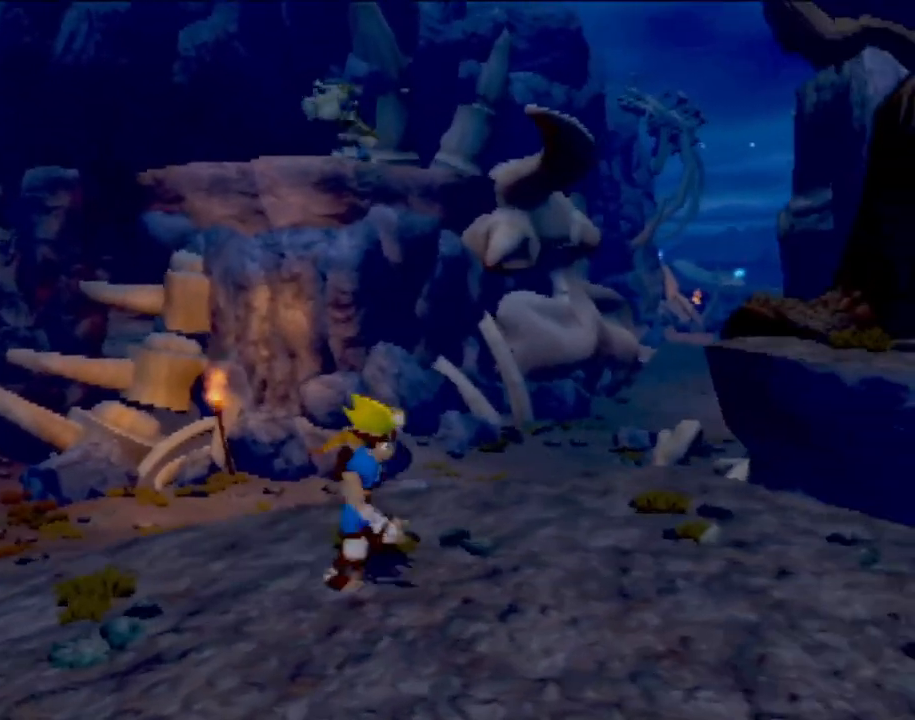
{"buttons": [], "left_stick": "center", "events": [[284, "left_stick", "left"], [501, "left_stick", "center"]]}
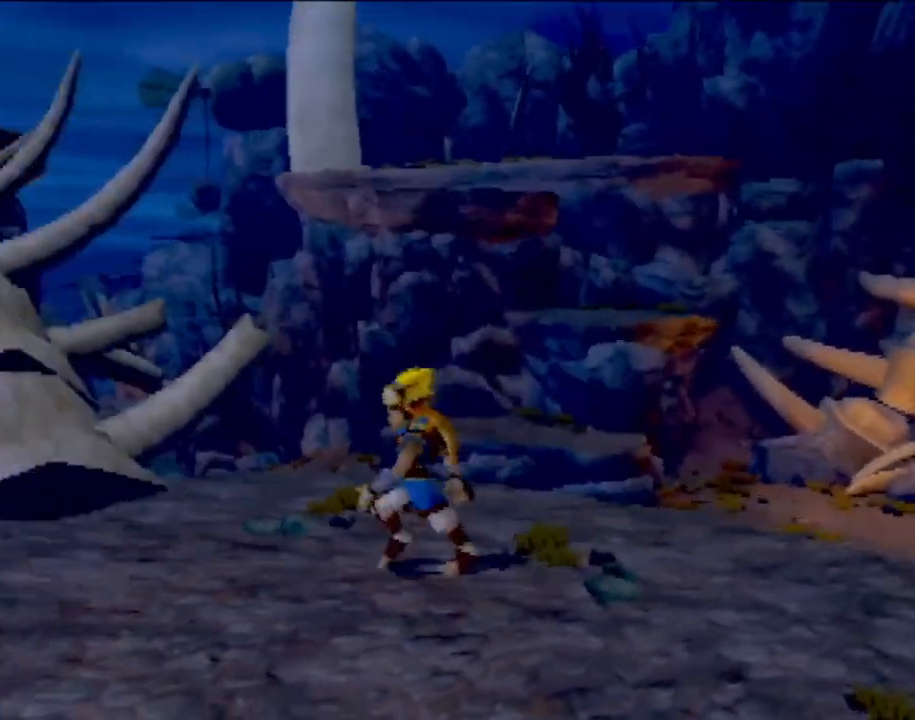
{"buttons": [], "left_stick": "up", "events": [[383, "left_stick", "up"]]}
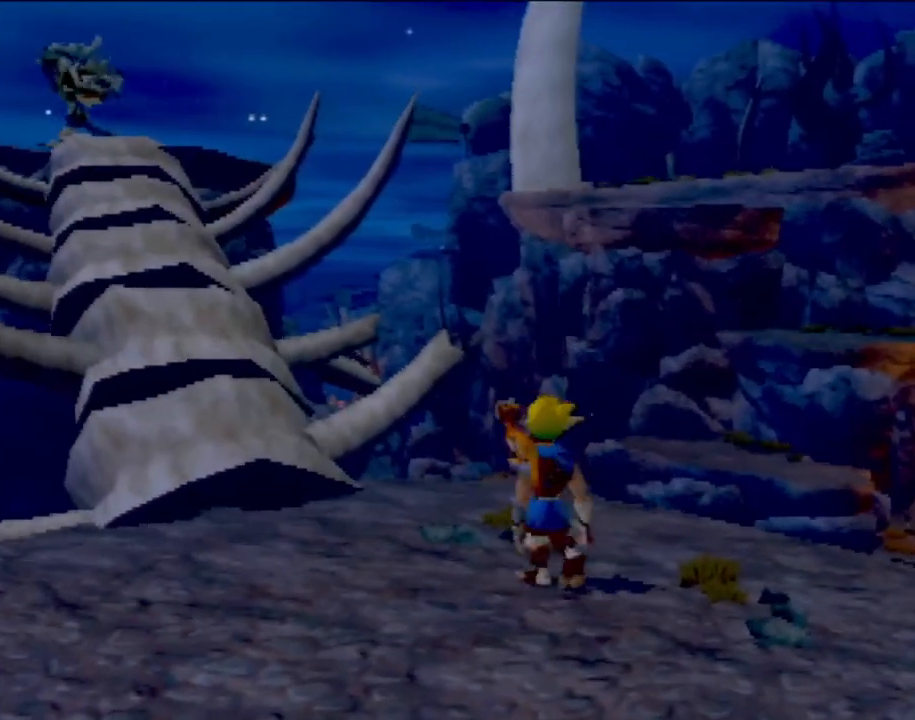
{"buttons": ["CROSS"], "left_stick": "up", "events": [[234, "left_stick", "up-right"], [300, "L1", "down"], [417, "CROSS", "down"], [417, "L1", "up"], [417, "left_stick", "up"]]}